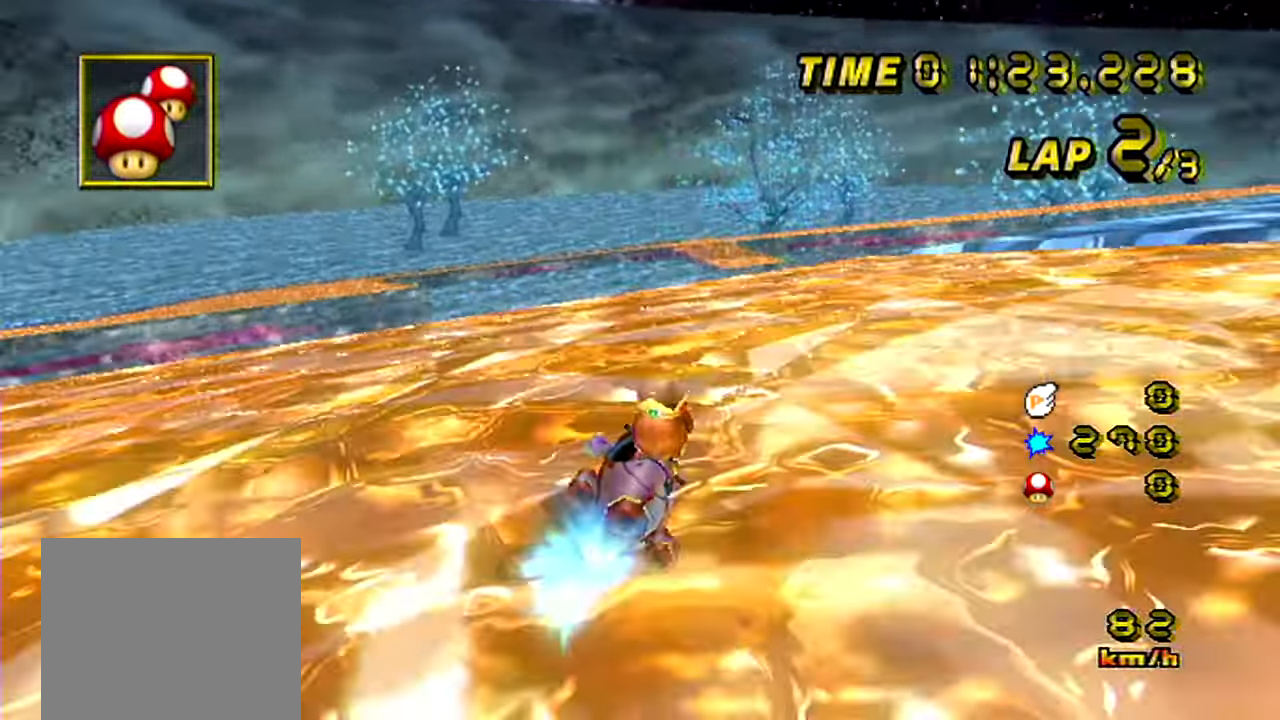
Gameplay with a controller (Nintendo layout); each line is a JSON object with the inputs held at the frame after it. "events" lists button and stick changes between this image and that frame as [ms after this image, input, new state], when the widget could be followed in between. Not read: L3 R3.
{"buttons": ["A"], "left_stick": "center", "events": [[300, "B", "up"]]}
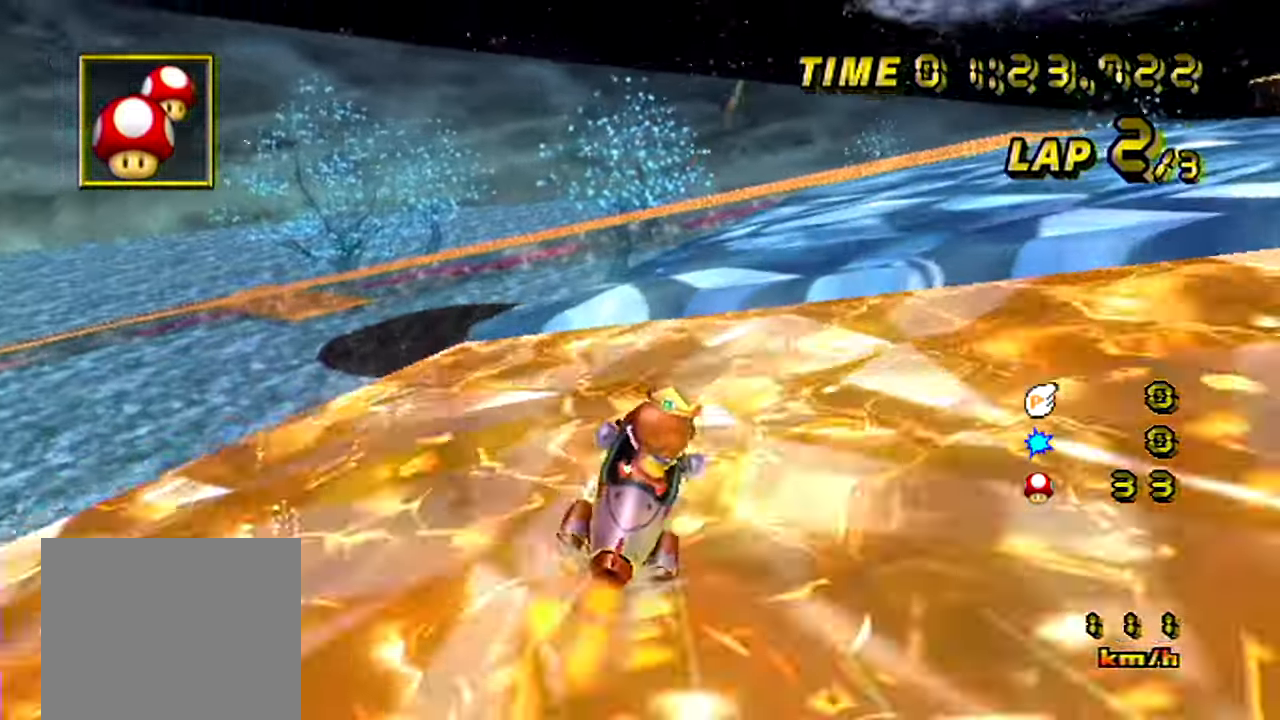
{"buttons": ["A", "B"], "left_stick": "center", "events": [[467, "B", "down"]]}
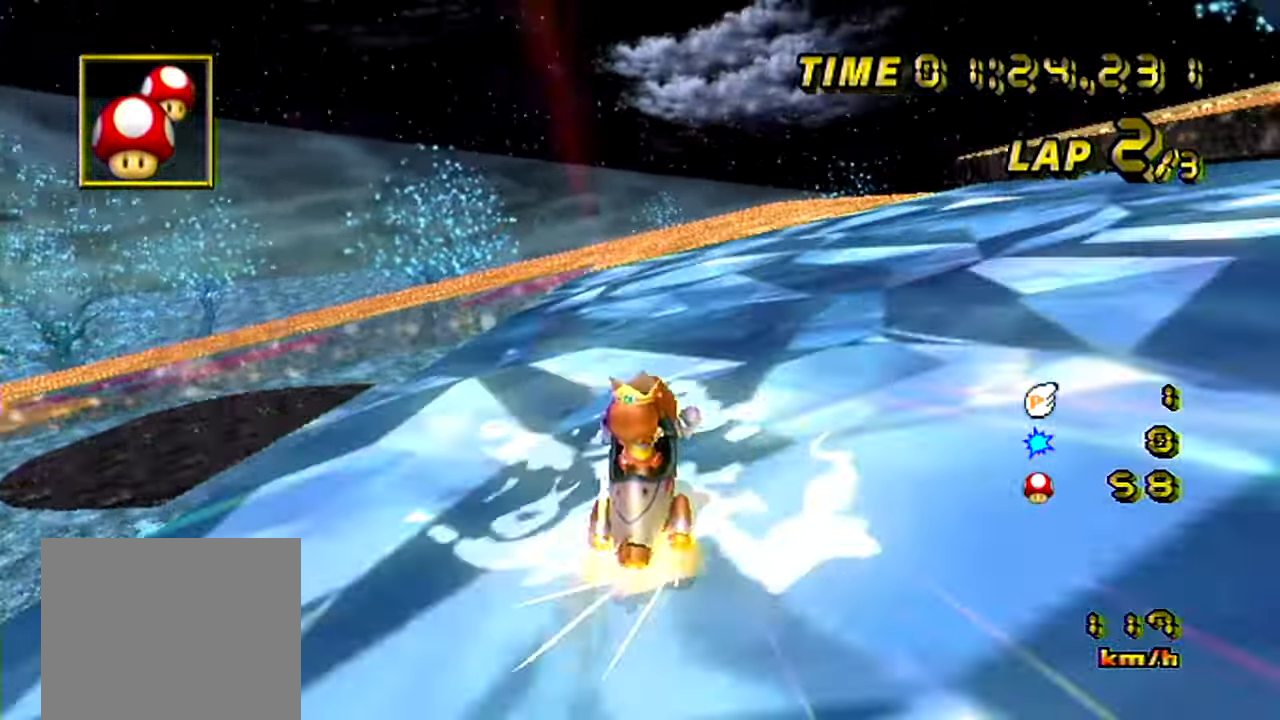
{"buttons": ["A", "B"], "left_stick": "left", "events": [[100, "left_stick", "left"]]}
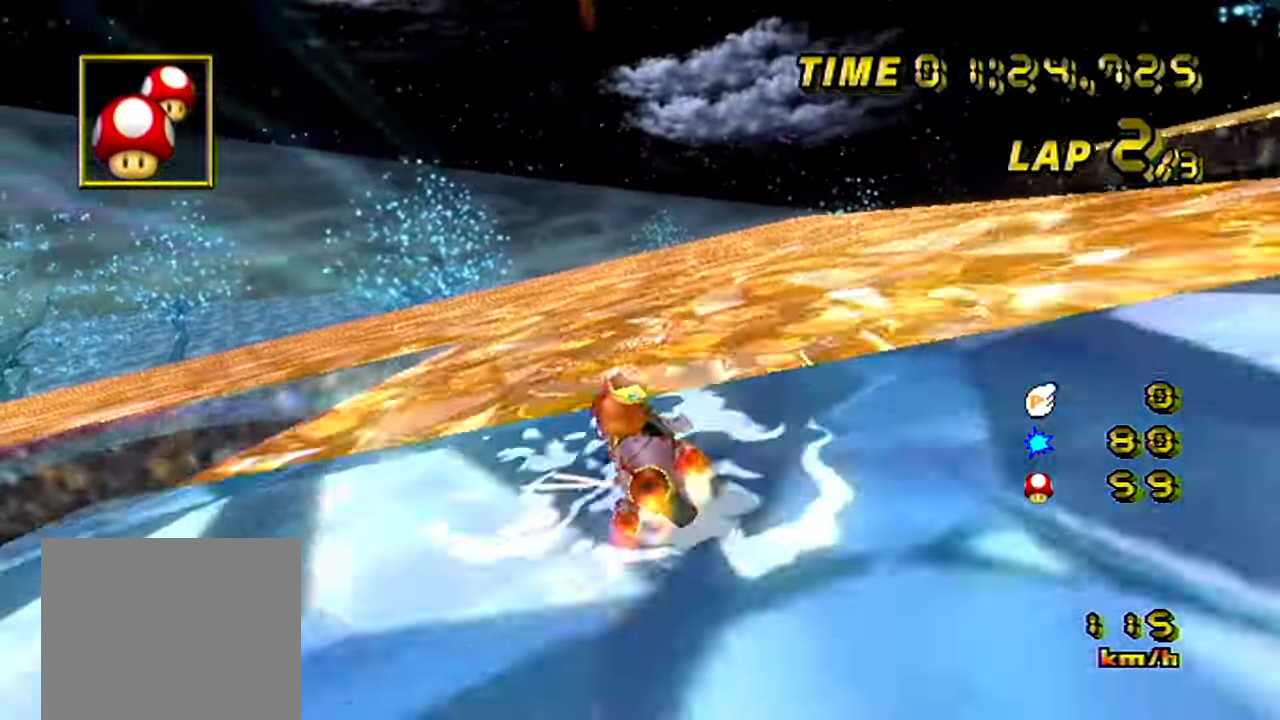
{"buttons": ["A", "B"], "left_stick": "left", "events": [[100, "left_stick", "center"], [184, "left_stick", "left"]]}
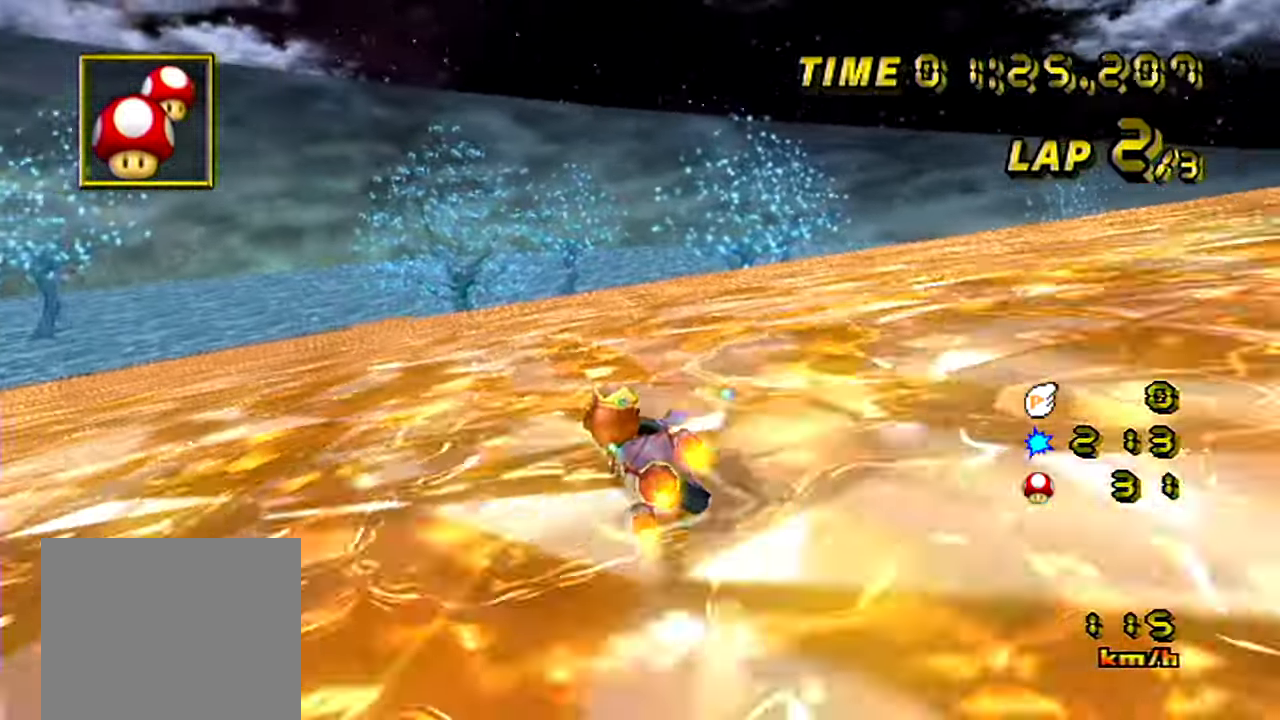
{"buttons": ["A"], "left_stick": "center", "events": [[450, "B", "up"], [467, "left_stick", "center"]]}
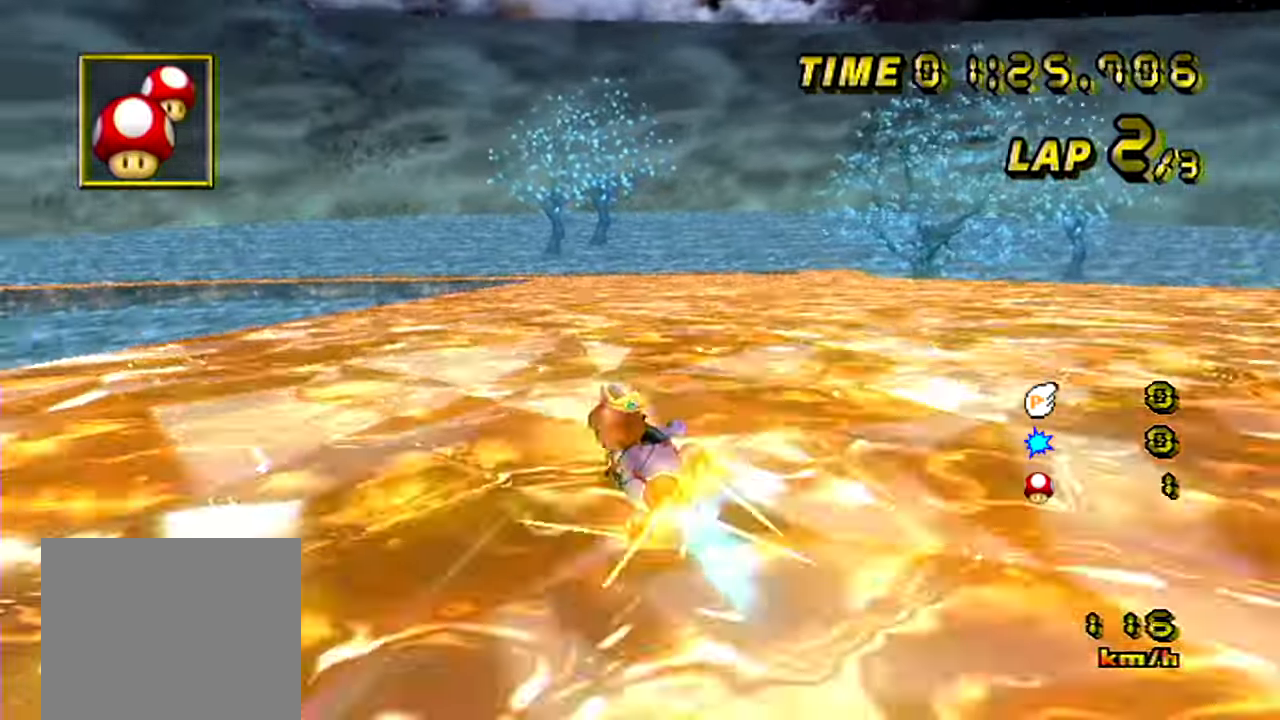
{"buttons": ["A"], "left_stick": "left", "events": [[367, "left_stick", "left"]]}
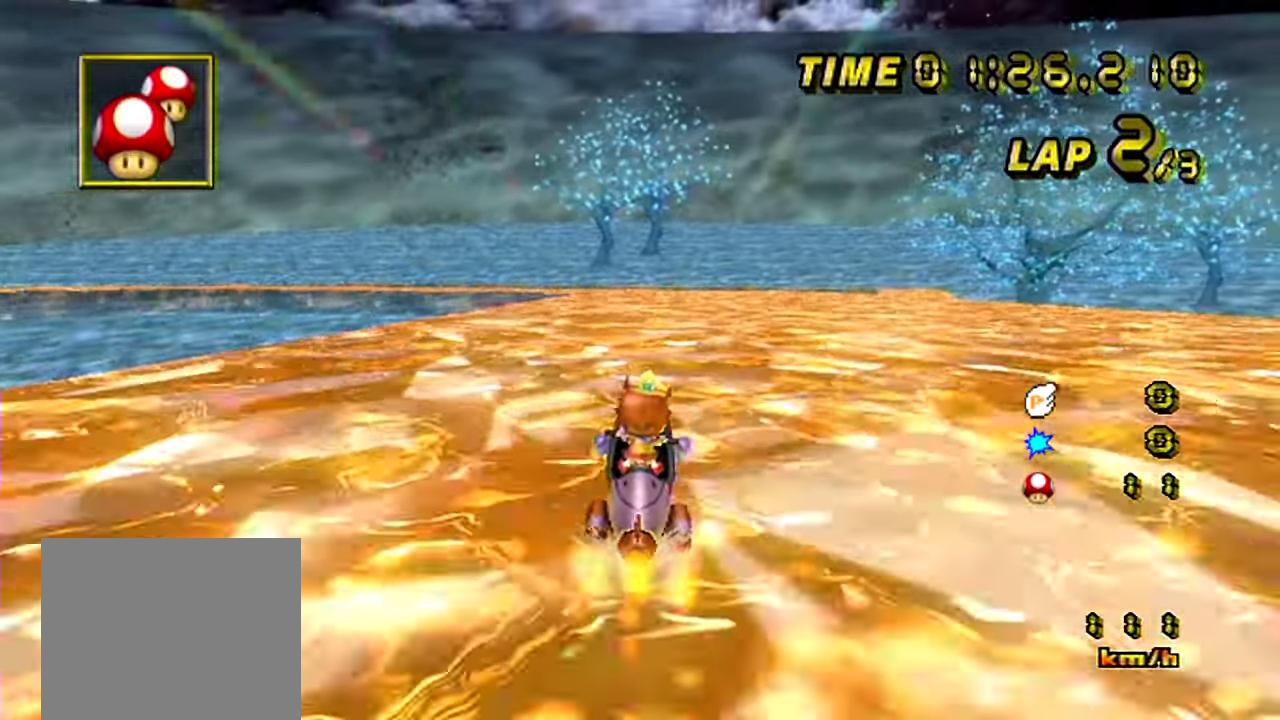
{"buttons": ["A"], "left_stick": "center", "events": [[284, "left_stick", "center"]]}
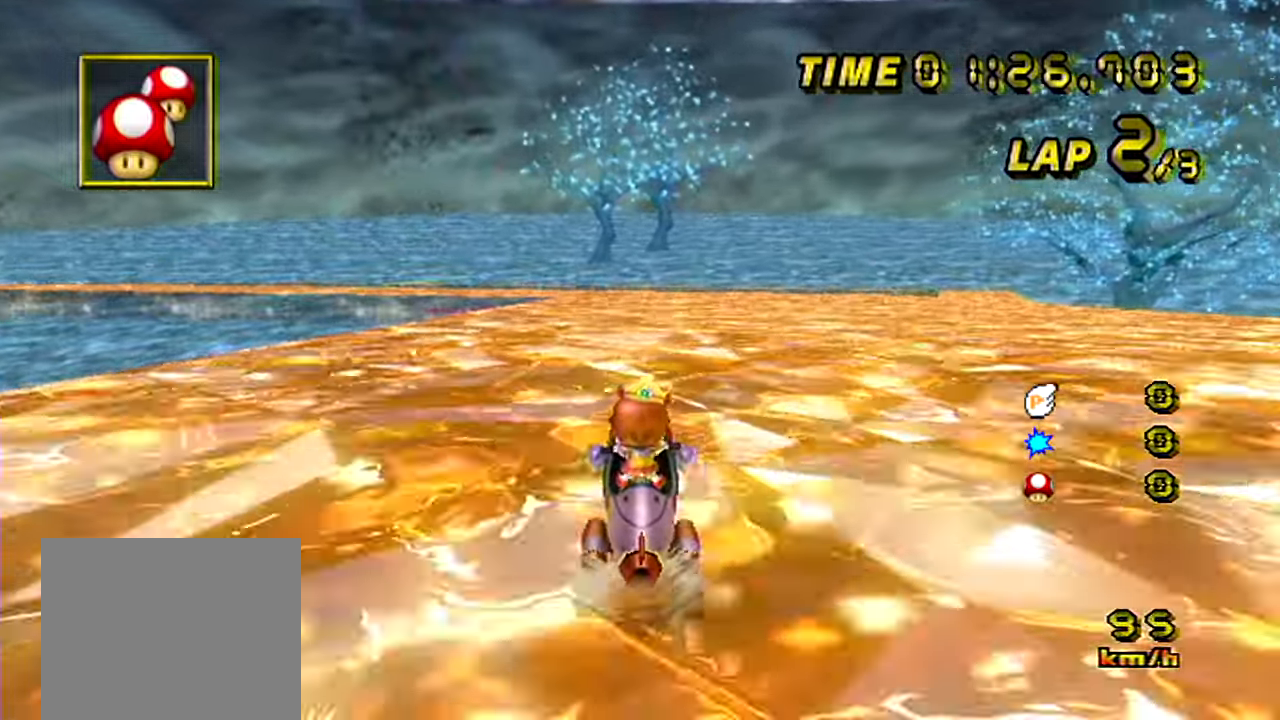
{"buttons": ["A"], "left_stick": "center", "events": []}
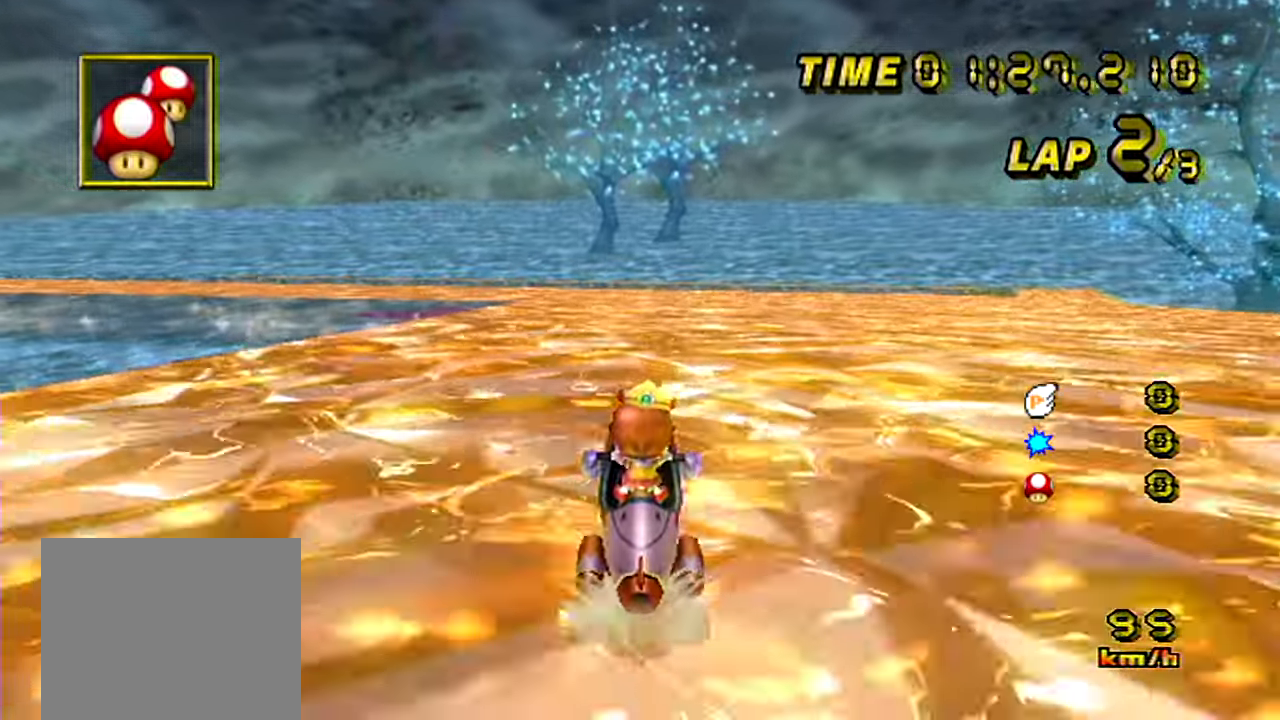
{"buttons": ["A", "B"], "left_stick": "center", "events": [[284, "B", "down"]]}
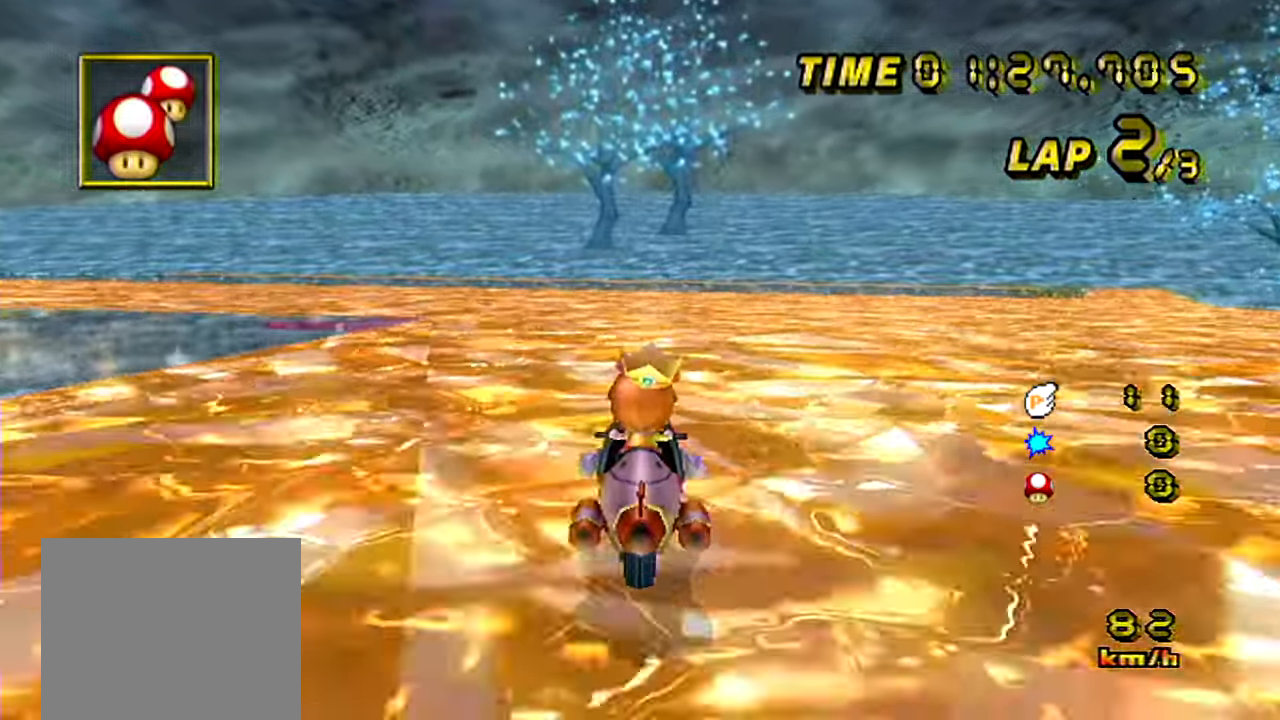
{"buttons": ["A", "B"], "left_stick": "left"}
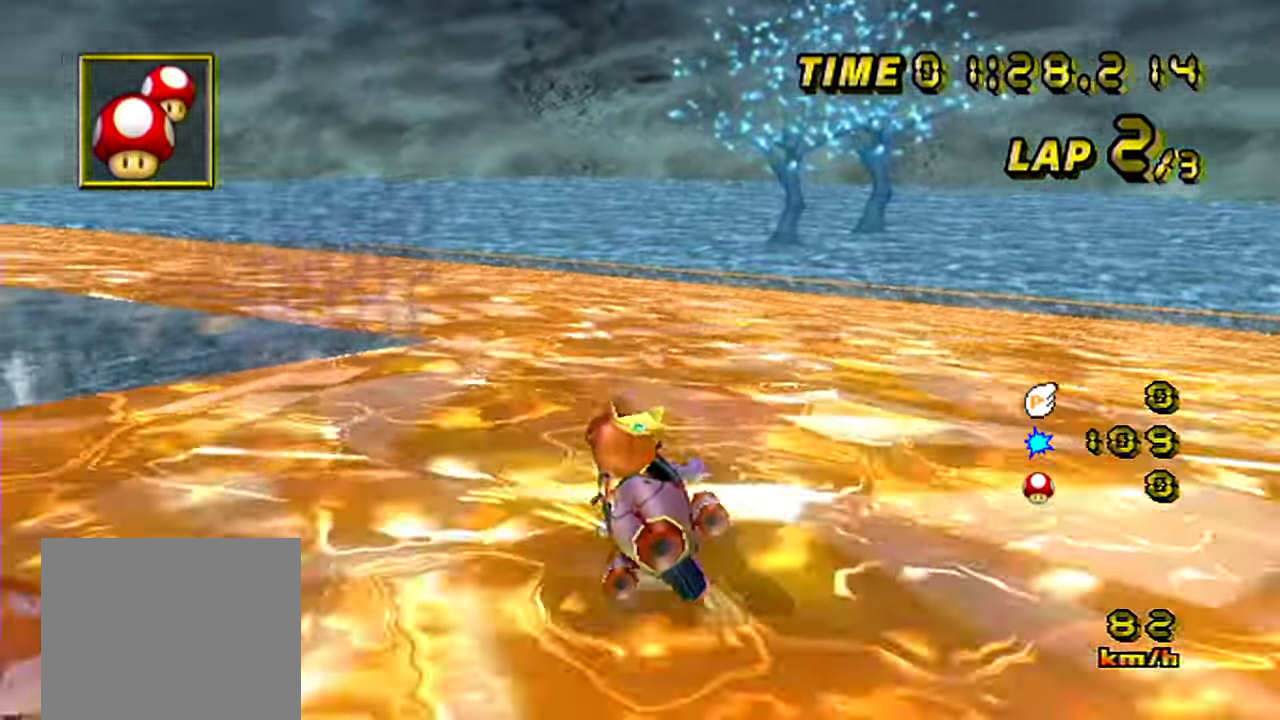
{"buttons": ["A", "B"], "left_stick": "left", "events": []}
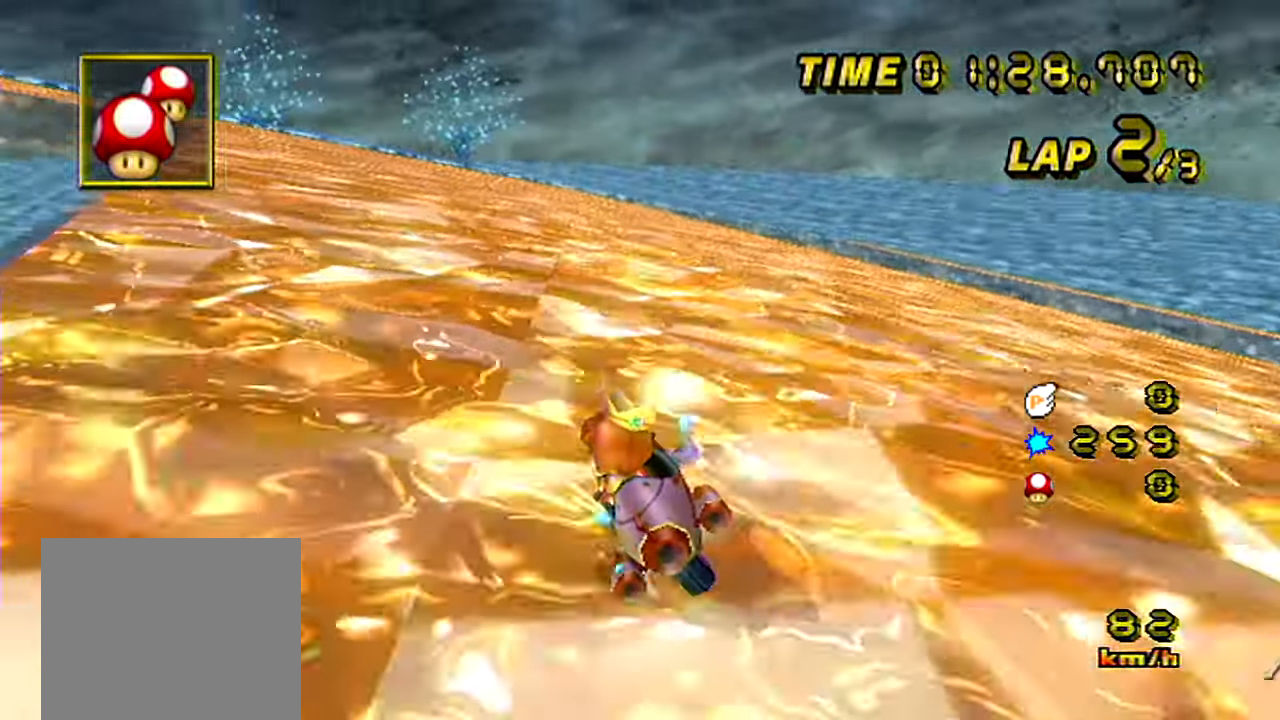
{"buttons": ["A"], "left_stick": "center", "events": [[67, "B", "up"], [84, "left_stick", "center"]]}
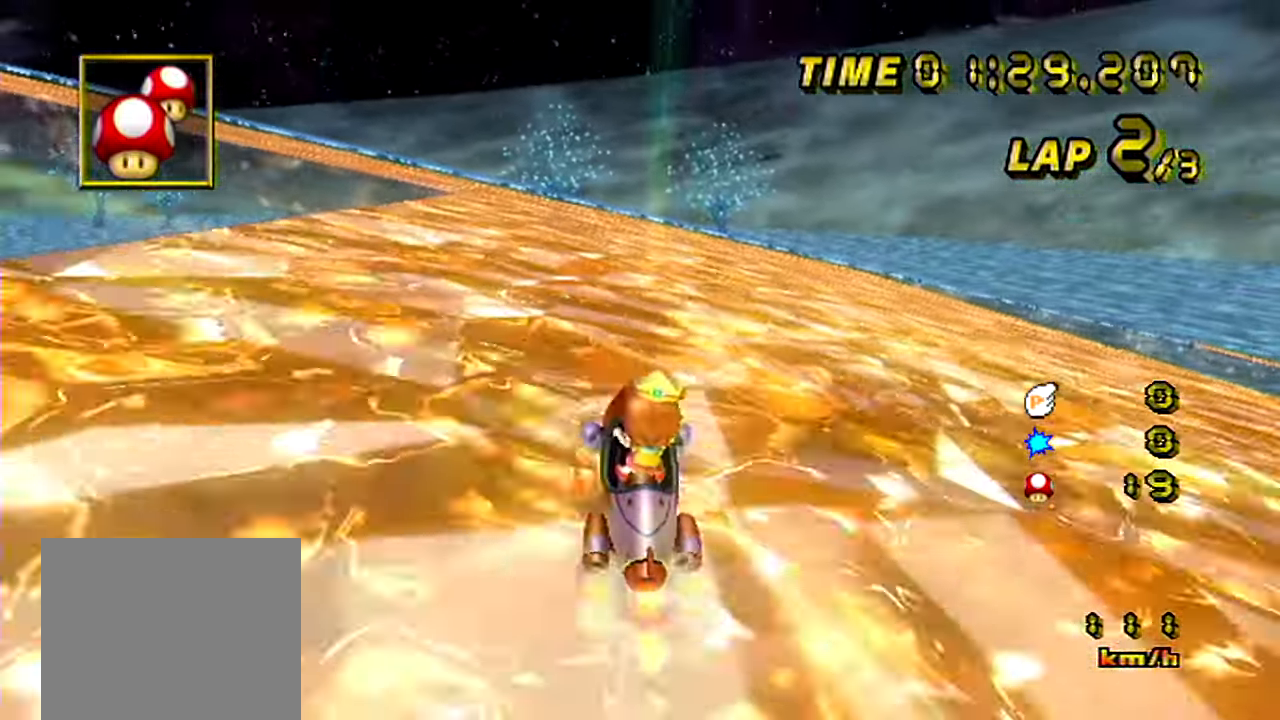
{"buttons": ["A", "B"], "left_stick": "left", "events": [[233, "B", "down"], [467, "left_stick", "left"]]}
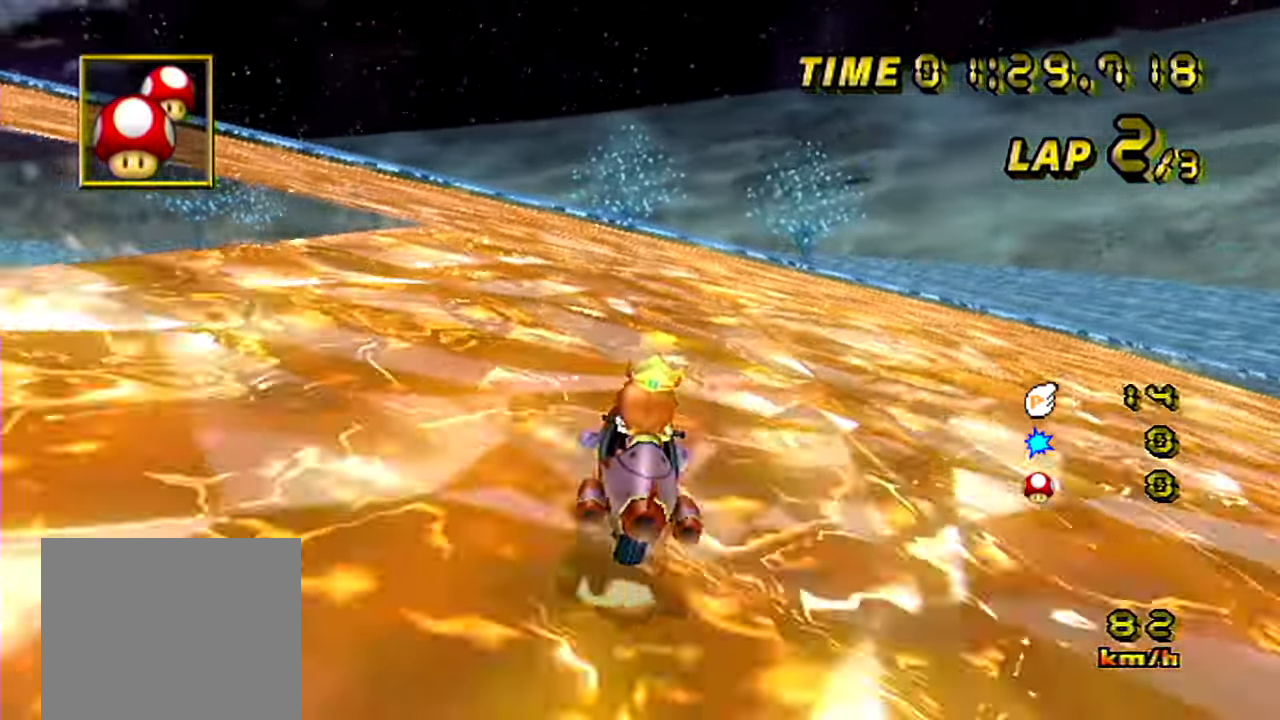
{"buttons": ["A", "B"], "left_stick": "left", "events": [[117, "left_stick", "center"], [184, "left_stick", "left"]]}
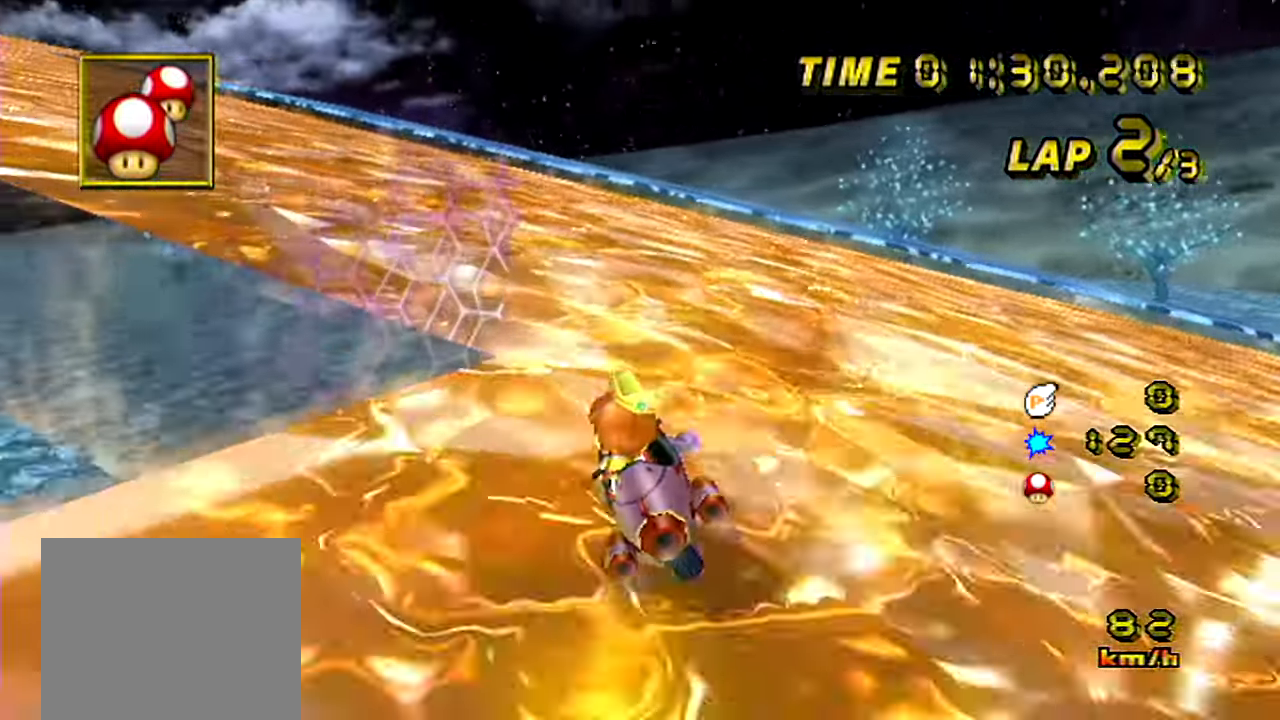
{"buttons": ["A"], "left_stick": "left", "events": [[484, "B", "up"]]}
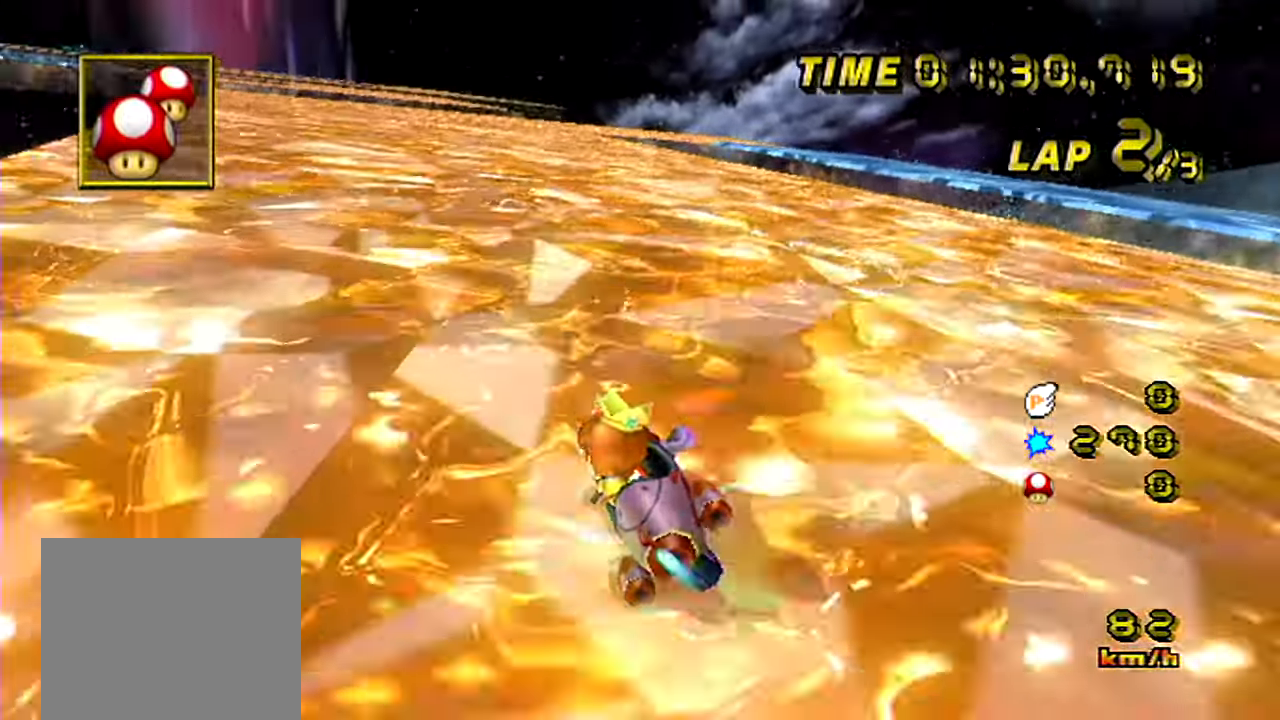
{"buttons": ["A"], "left_stick": "left", "events": [[34, "left_stick", "center"], [401, "left_stick", "left"]]}
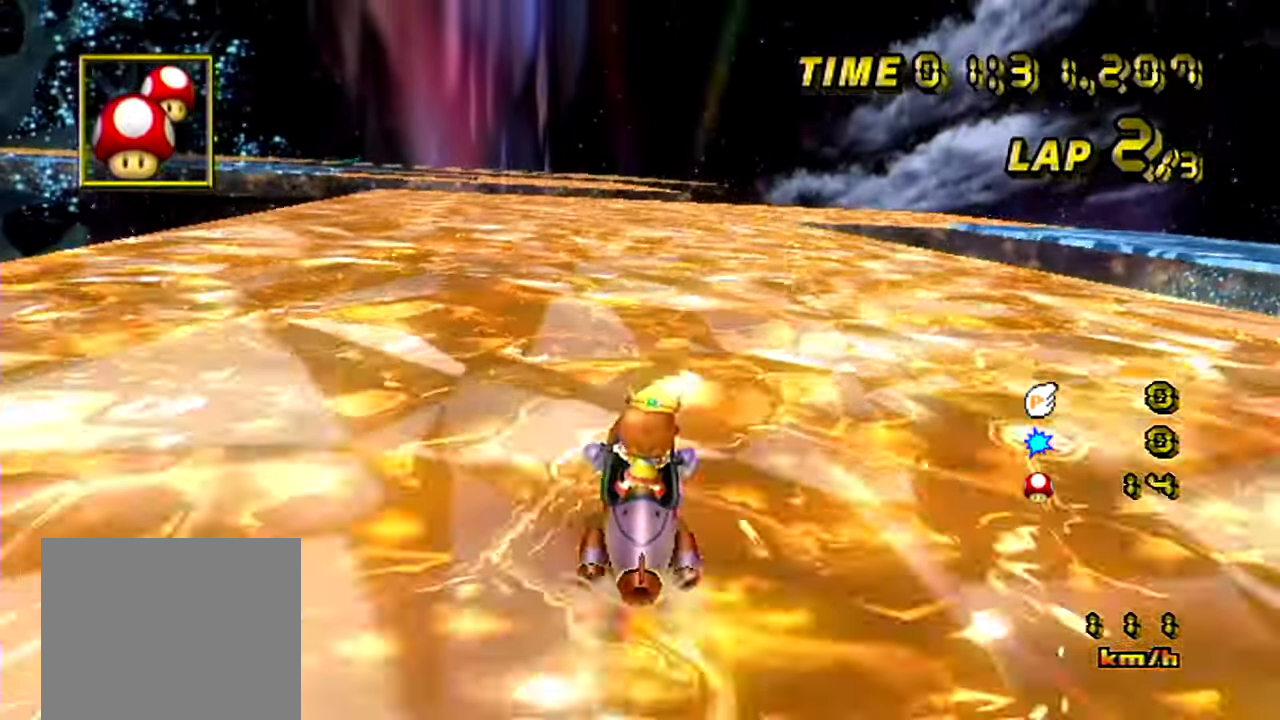
{"buttons": ["A", "B"], "left_stick": "center", "events": [[117, "left_stick", "center"], [217, "B", "down"]]}
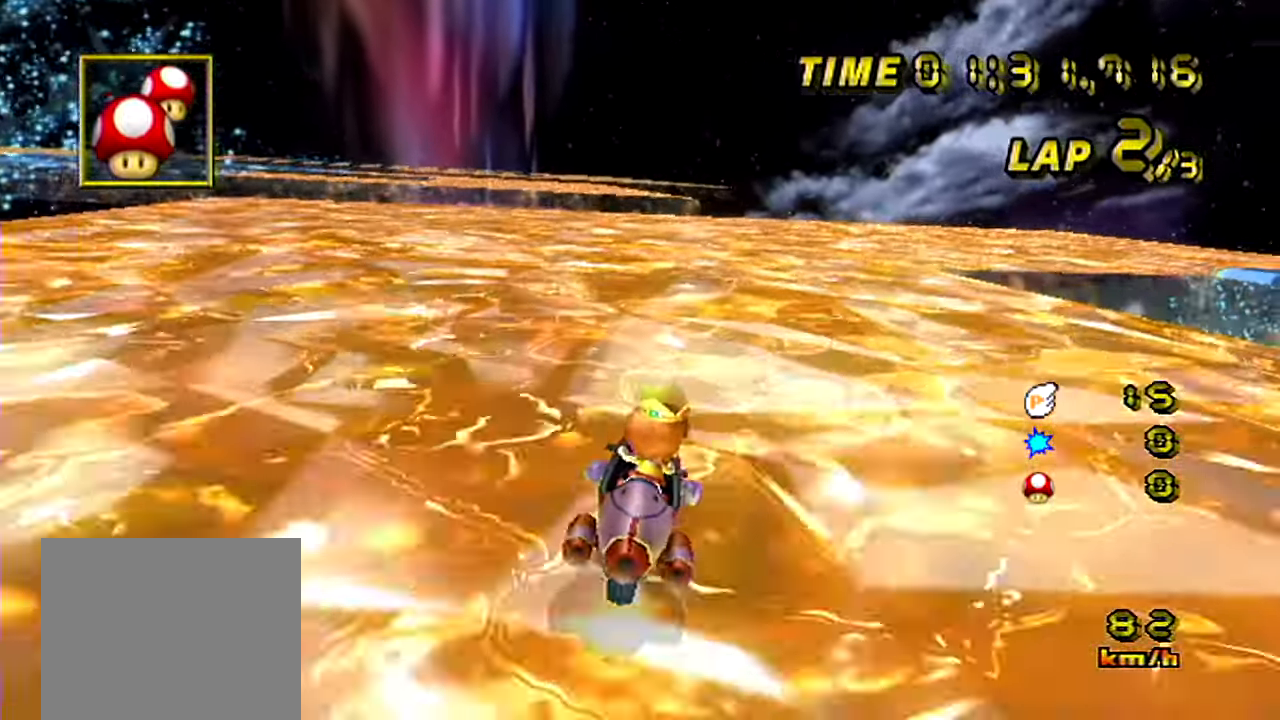
{"buttons": ["A", "B"], "left_stick": "right", "events": [[50, "left_stick", "right"], [284, "left_stick", "center"], [468, "left_stick", "right"]]}